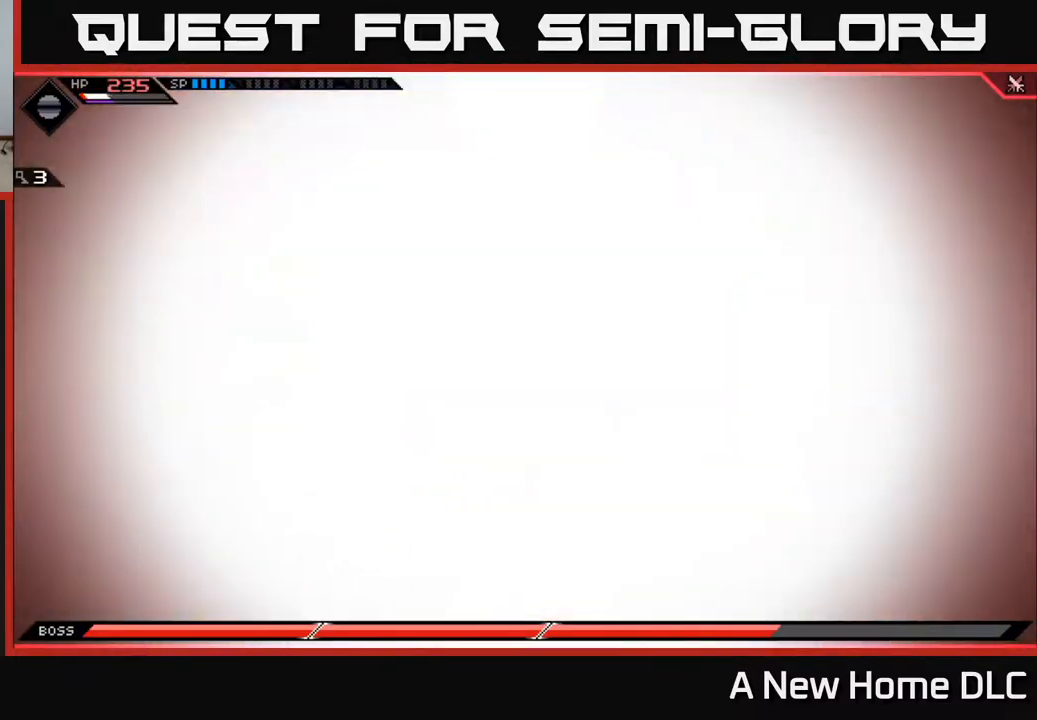
Gameplay with a controller (Xbox layout); each line is a JSON object with the inputs held at the frame after it. "events" lists button and stick changes between this image and that frame as [ms after this image, input, new state], when the widget could be followed in between.
{"buttons": [], "left_stick": "down-left", "right_stick": "center", "events": [[150, "left_stick", "down"], [367, "left_stick", "down-left"]]}
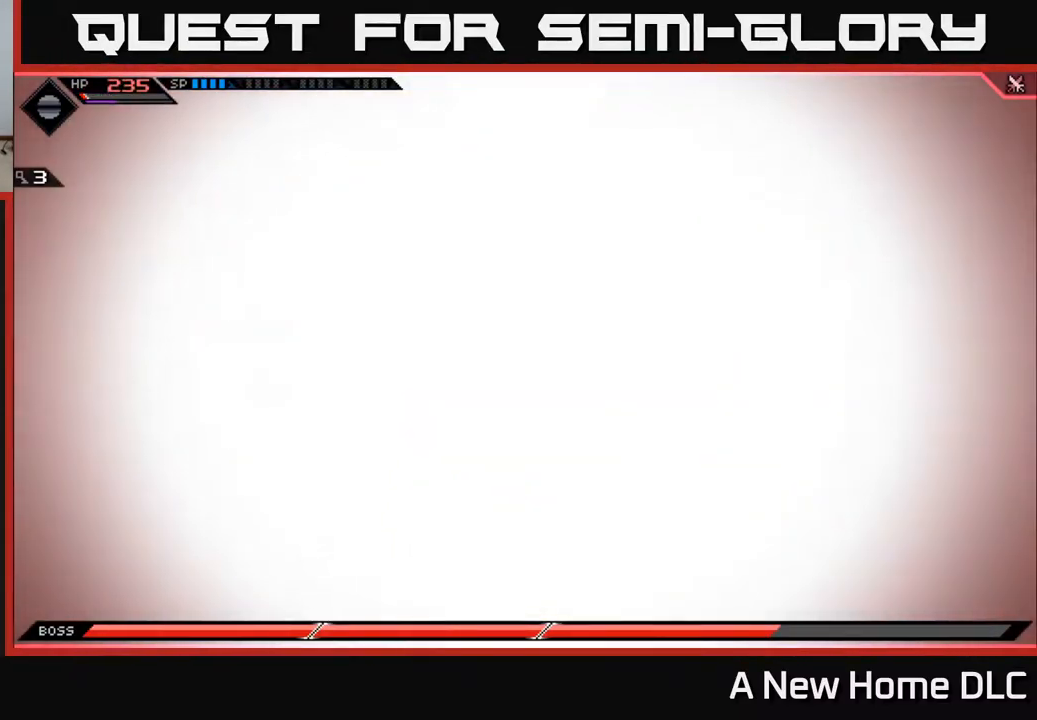
{"buttons": [], "left_stick": "down-left", "right_stick": "center", "events": [[134, "left_stick", "center"], [300, "left_stick", "down-left"]]}
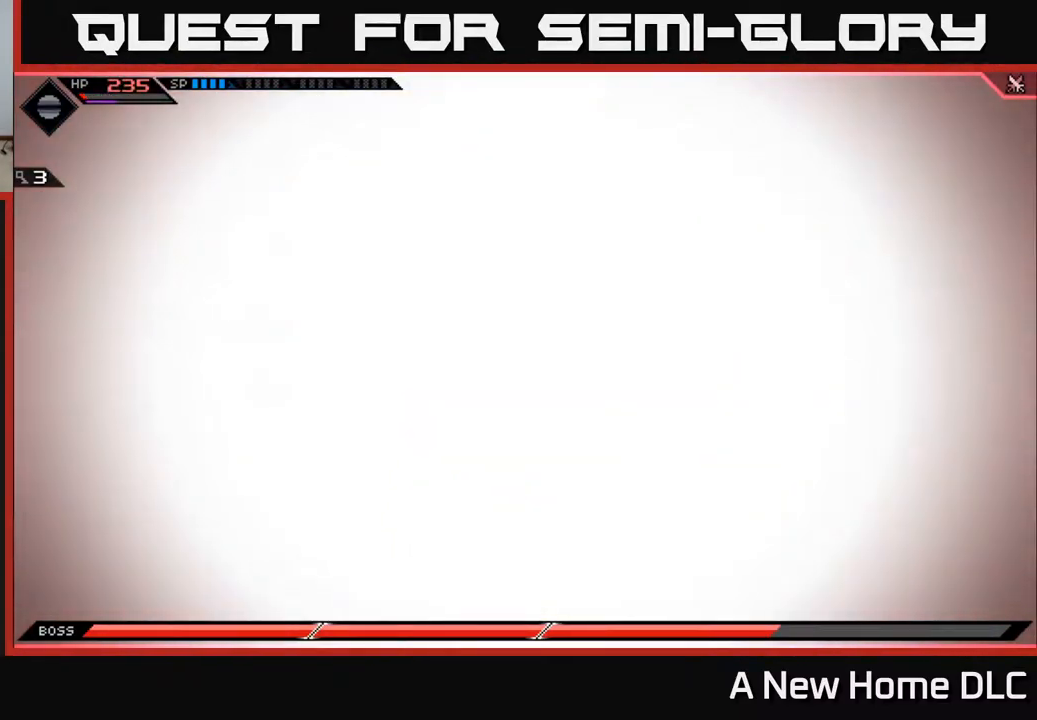
{"buttons": [], "left_stick": "down-left", "right_stick": "center", "events": []}
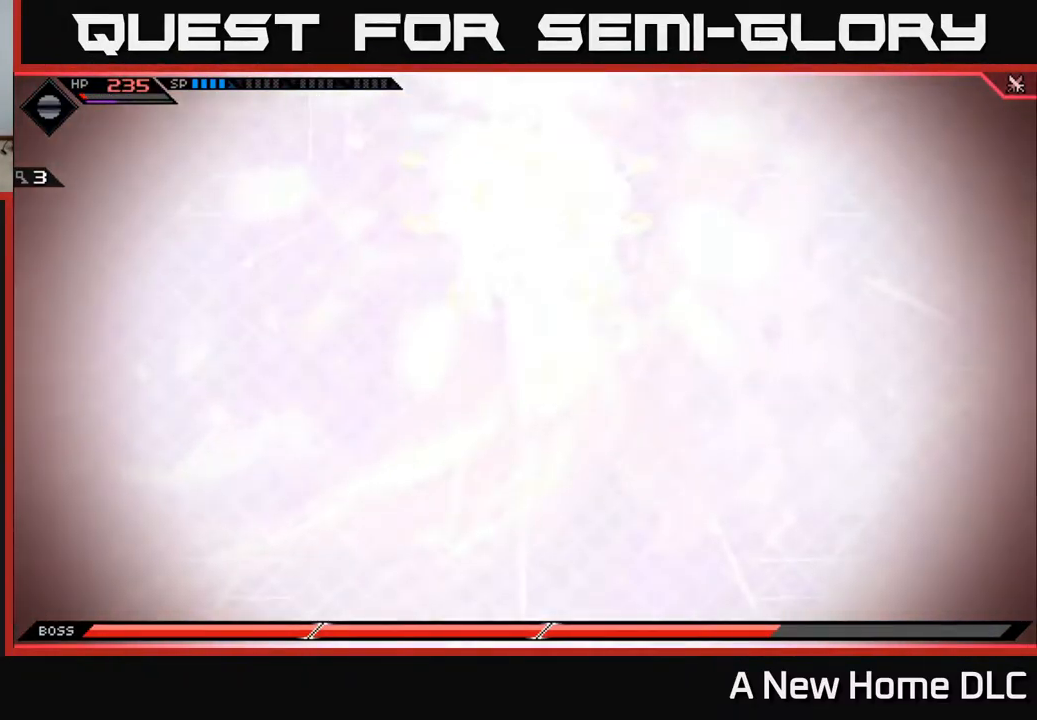
{"buttons": [], "left_stick": "down-left", "right_stick": "center", "events": [[300, "left_stick", "center"], [384, "left_stick", "left"], [467, "left_stick", "down-left"]]}
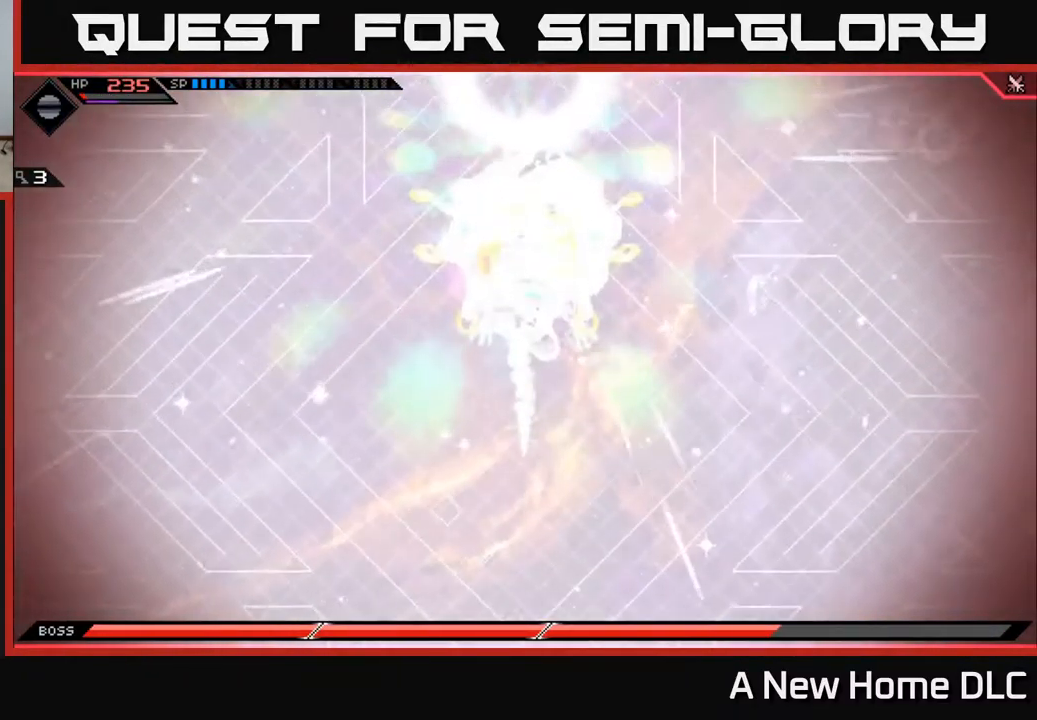
{"buttons": [], "left_stick": "down-left", "right_stick": "center", "events": [[117, "left_stick", "down-right"], [284, "left_stick", "down"], [350, "DPAD_LEFT", "down"], [417, "left_stick", "down-left"], [434, "DPAD_LEFT", "up"]]}
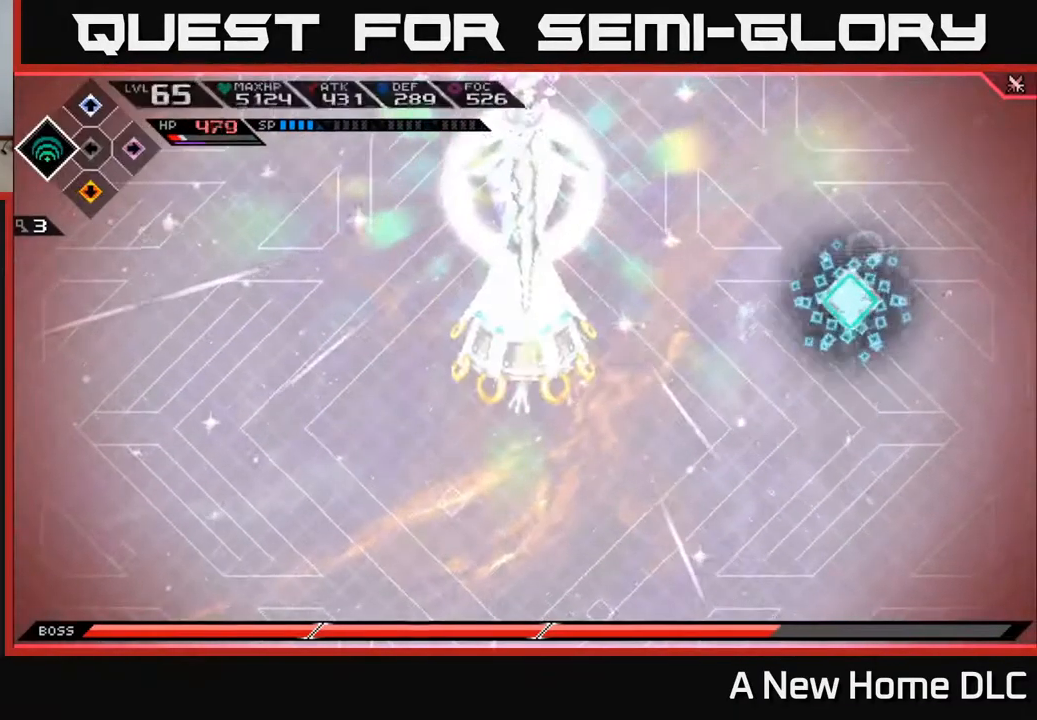
{"buttons": [], "left_stick": "left", "right_stick": "center", "events": [[250, "left_stick", "left"]]}
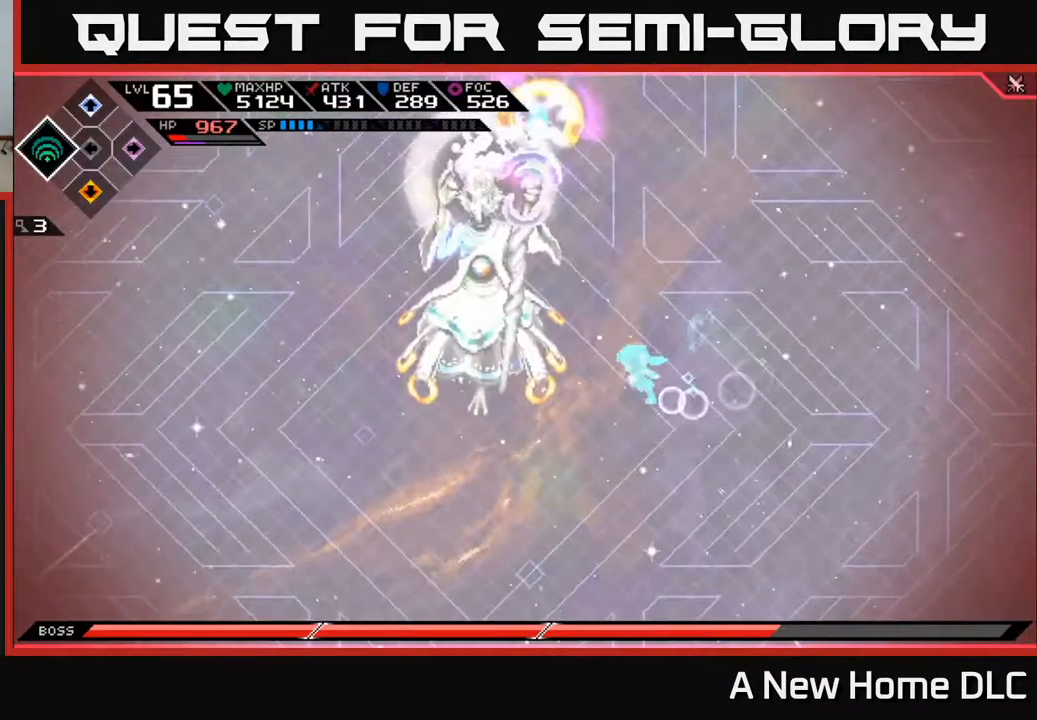
{"buttons": ["X"], "left_stick": "left", "right_stick": "center", "events": [[184, "DPAD_LEFT", "down"], [200, "left_stick", "center"], [317, "DPAD_LEFT", "up"], [334, "left_stick", "left"], [500, "X", "down"]]}
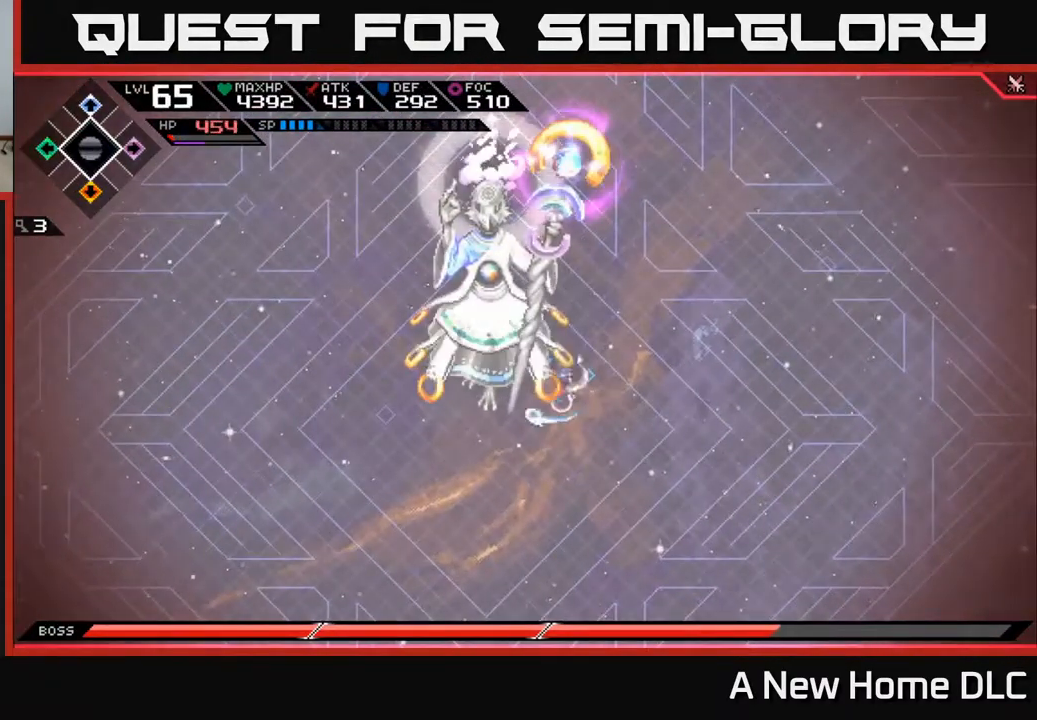
{"buttons": ["X"], "left_stick": "center", "right_stick": "center", "events": [[17, "left_stick", "center"], [117, "X", "up"], [167, "X", "down"], [234, "X", "up"], [234, "left_stick", "up-left"], [317, "X", "down"], [384, "X", "up"], [467, "X", "down"], [500, "left_stick", "center"]]}
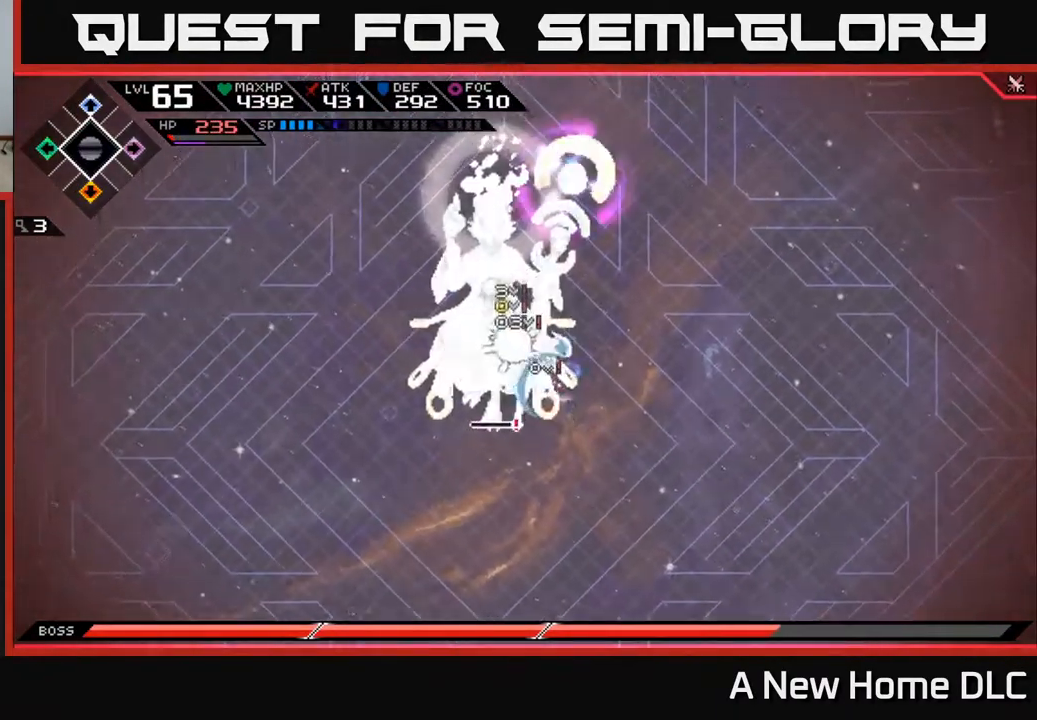
{"buttons": ["X", "R2"], "left_stick": "down-left", "right_stick": "center", "events": [[34, "X", "up"], [117, "X", "down"], [201, "X", "up"], [201, "left_stick", "left"], [351, "left_stick", "down-left"], [451, "R2", "down"], [451, "X", "down"]]}
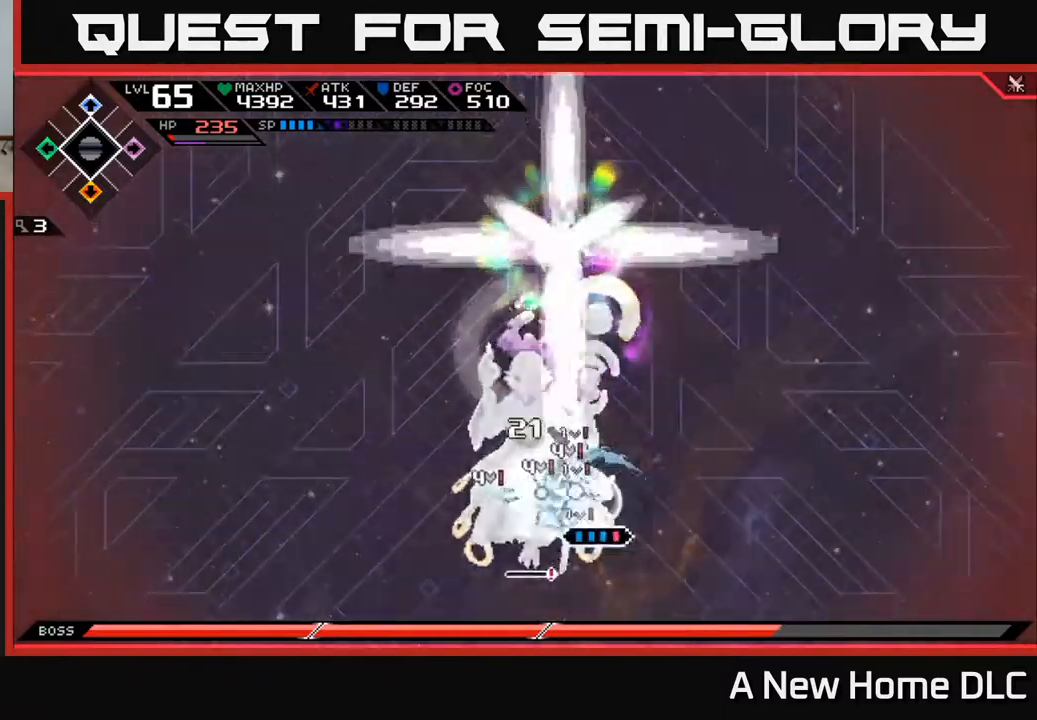
{"buttons": [], "left_stick": "left", "right_stick": "center", "events": [[150, "R2", "up"], [150, "X", "up"], [384, "left_stick", "left"]]}
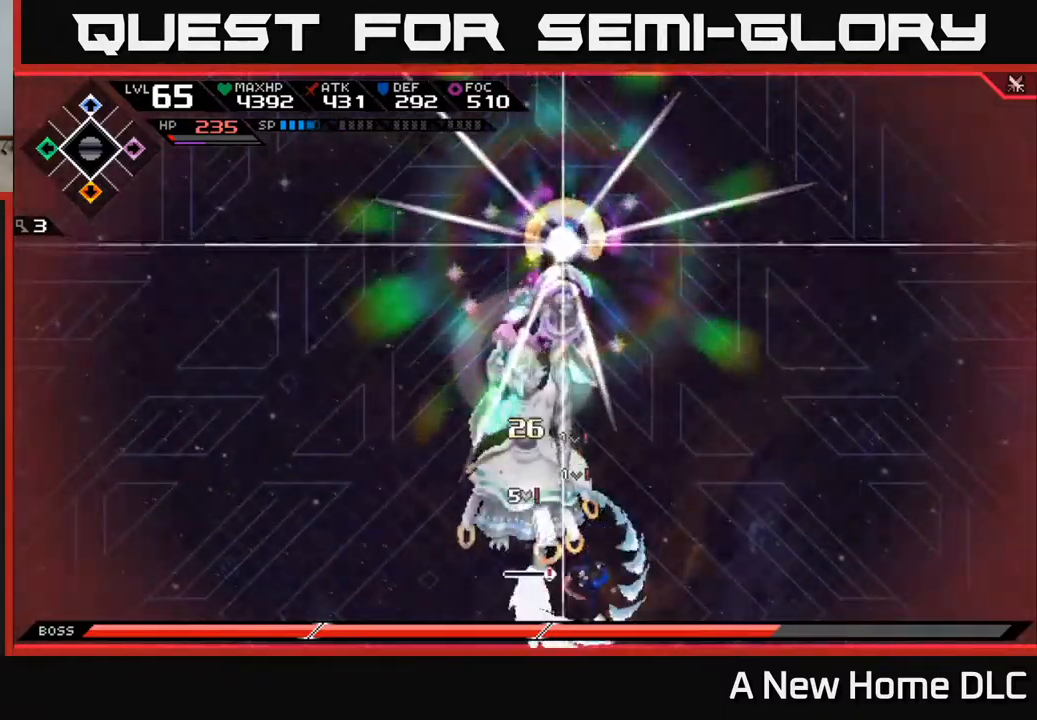
{"buttons": ["X"], "left_stick": "up", "right_stick": "center", "events": [[100, "left_stick", "up-left"], [234, "left_stick", "up"], [250, "L1", "down"], [284, "X", "down"], [317, "L1", "up"], [384, "X", "up"], [467, "X", "down"]]}
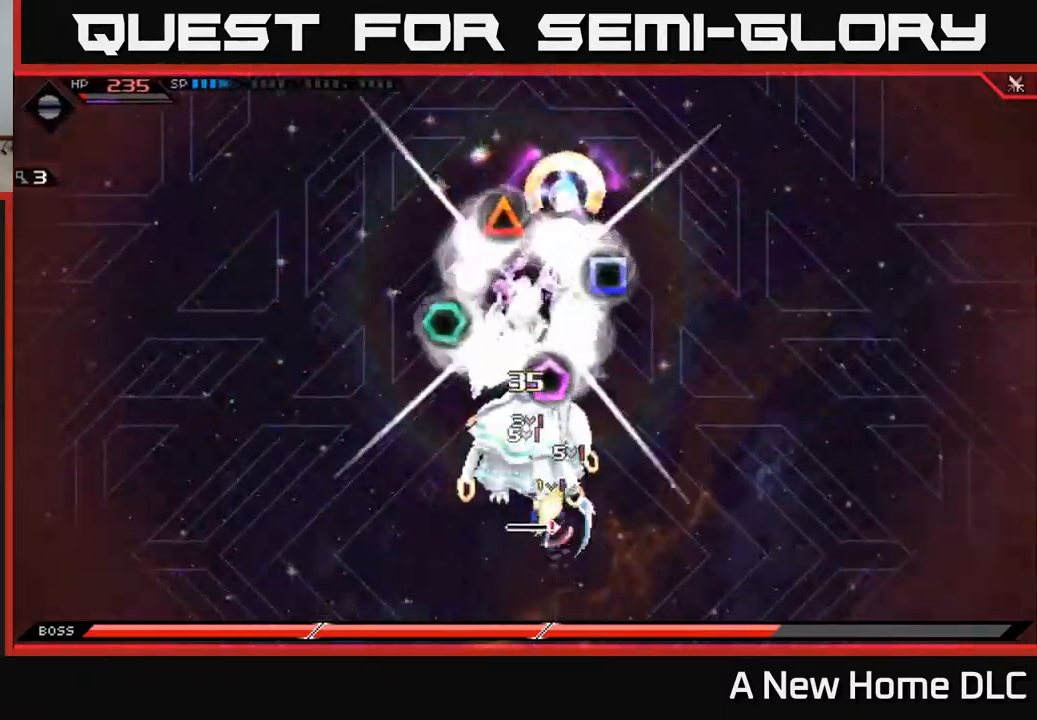
{"buttons": ["X"], "left_stick": "up", "right_stick": "center", "events": [[417, "X", "up"], [484, "X", "down"]]}
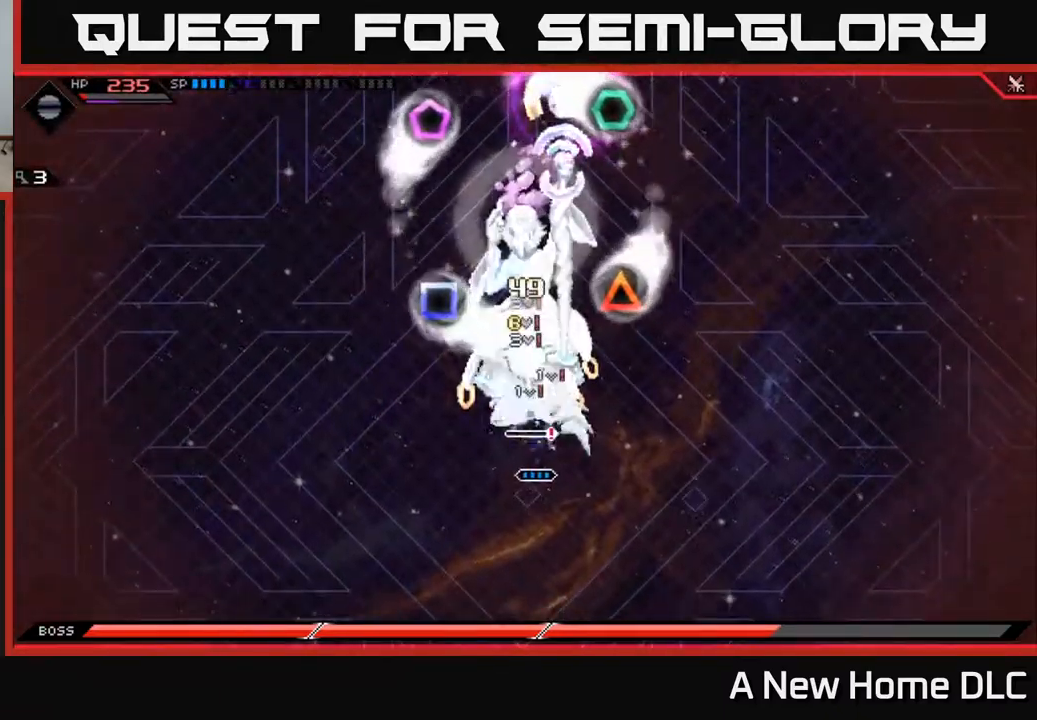
{"buttons": ["X", "R2"], "left_stick": "up", "right_stick": "center", "events": [[84, "X", "up"], [167, "L1", "down"], [250, "R2", "down"], [267, "L1", "up"], [267, "X", "down"], [384, "left_stick", "center"], [434, "left_stick", "up"]]}
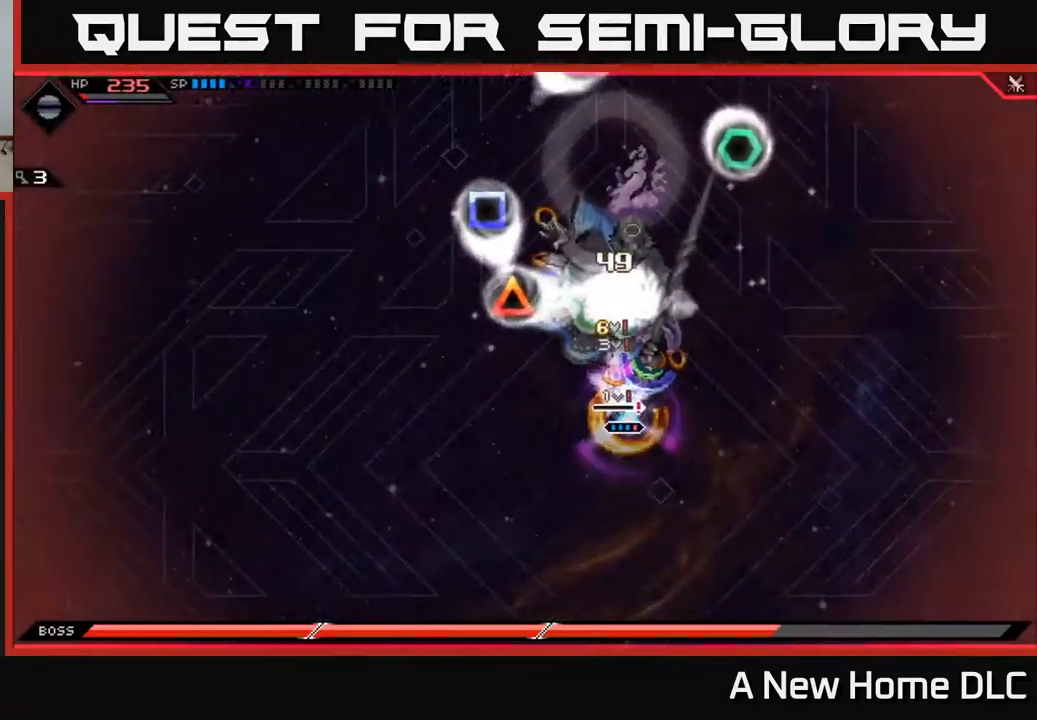
{"buttons": [], "left_stick": "up", "right_stick": "center", "events": [[217, "R2", "up"], [217, "X", "up"]]}
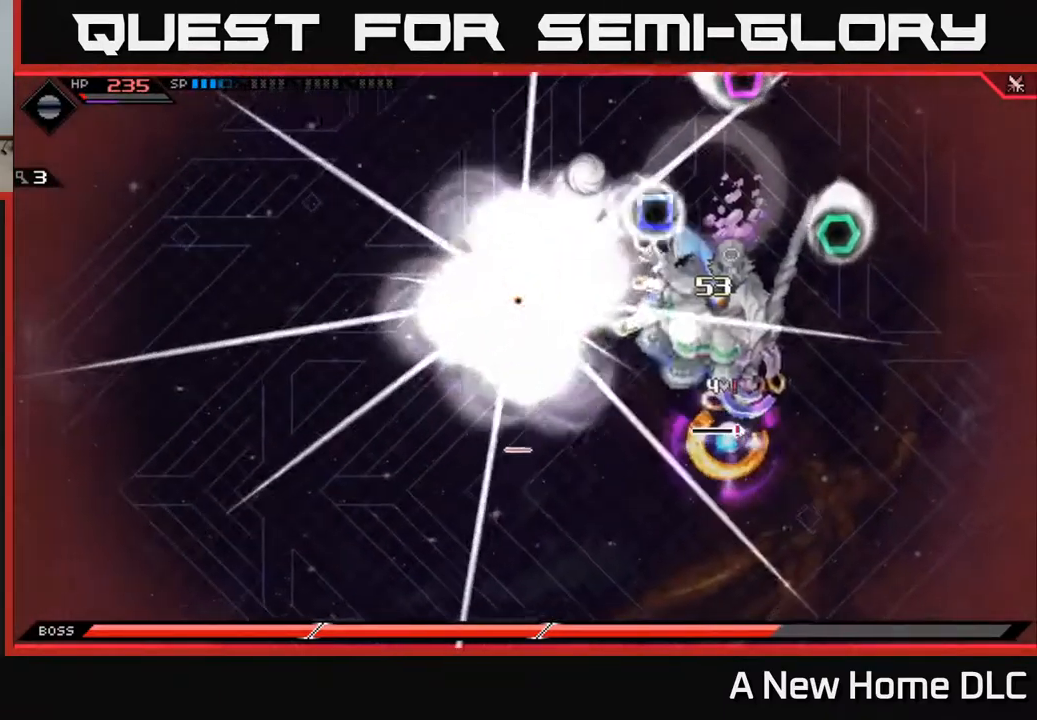
{"buttons": ["X"], "left_stick": "left", "right_stick": "center", "events": [[84, "left_stick", "up-right"], [234, "L1", "down"], [234, "X", "down"], [334, "X", "up"], [350, "L1", "up"], [384, "left_stick", "up-left"], [450, "left_stick", "left"], [484, "X", "down"]]}
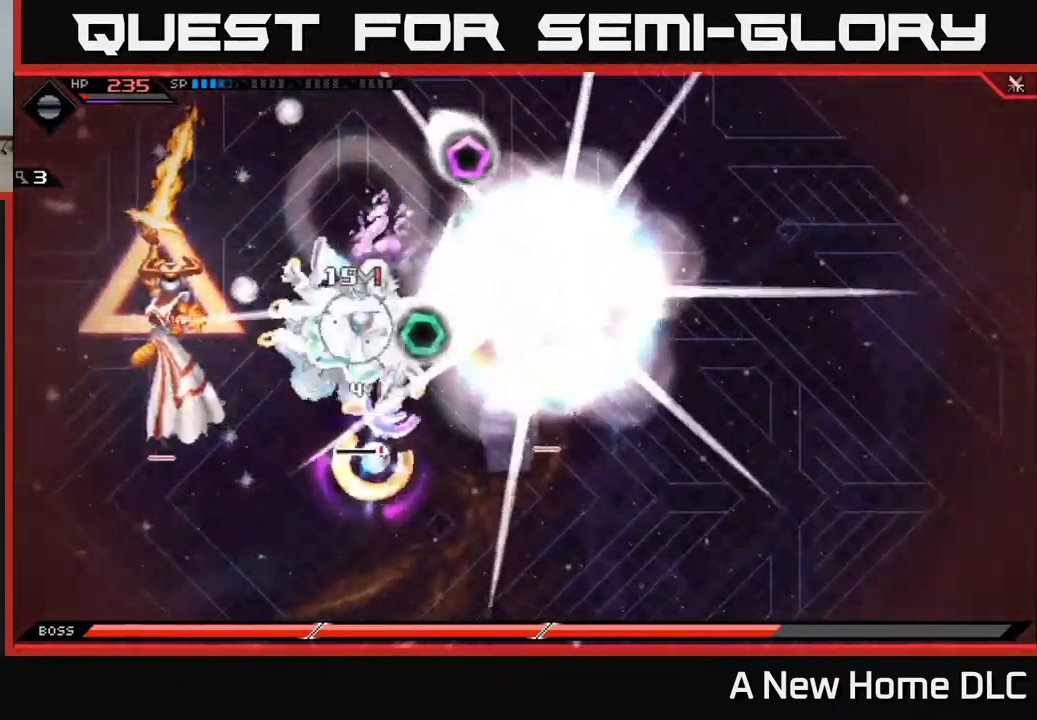
{"buttons": ["X"], "left_stick": "down", "right_stick": "center", "events": [[84, "X", "up"], [150, "left_stick", "up"], [167, "X", "down"], [250, "X", "up"], [350, "X", "down"], [434, "left_stick", "center"], [484, "left_stick", "down"]]}
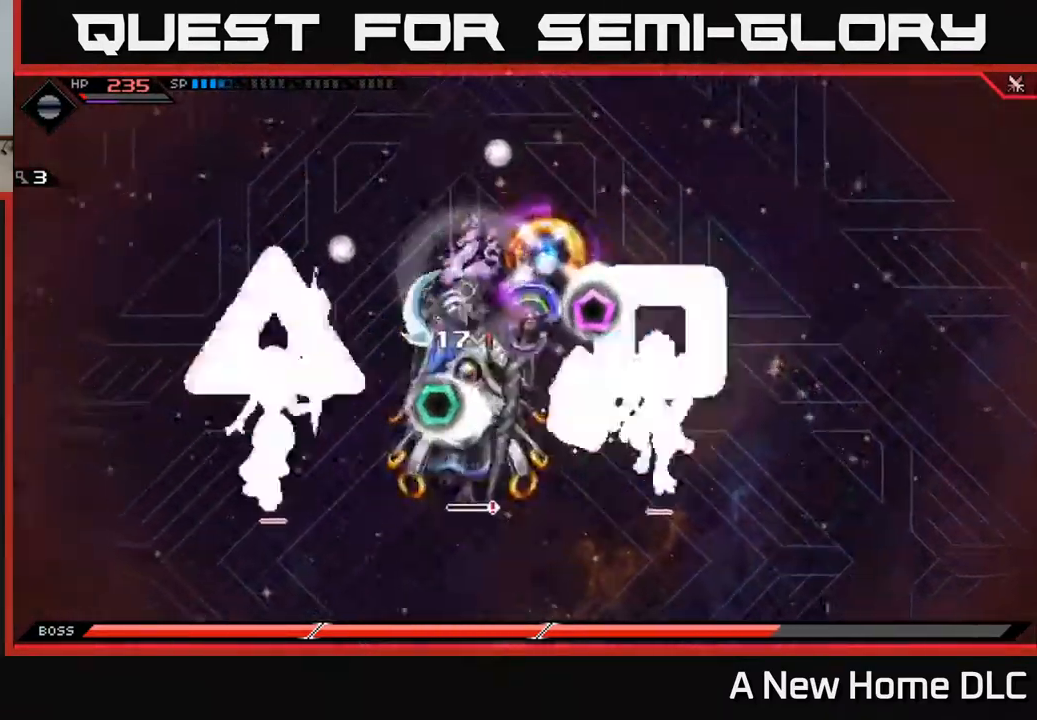
{"buttons": [], "left_stick": "down-right", "right_stick": "center", "events": [[117, "L1", "down"], [150, "X", "up"], [234, "X", "down"], [250, "L1", "up"], [350, "X", "up"], [500, "left_stick", "down-right"]]}
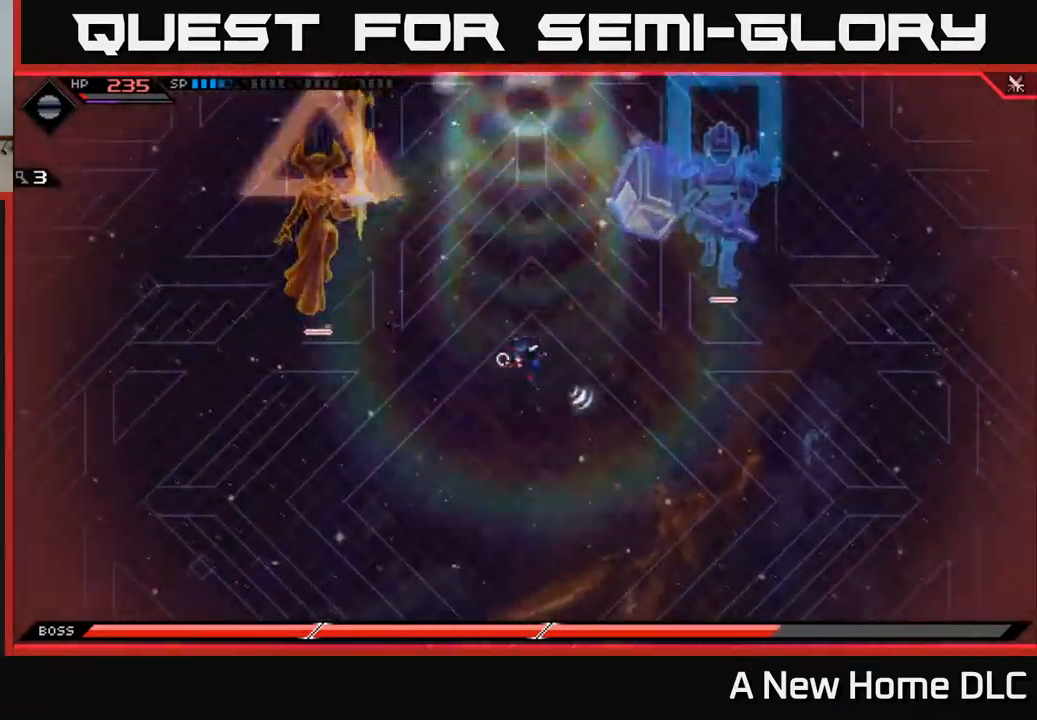
{"buttons": [], "left_stick": "down", "right_stick": "center", "events": [[450, "left_stick", "down"]]}
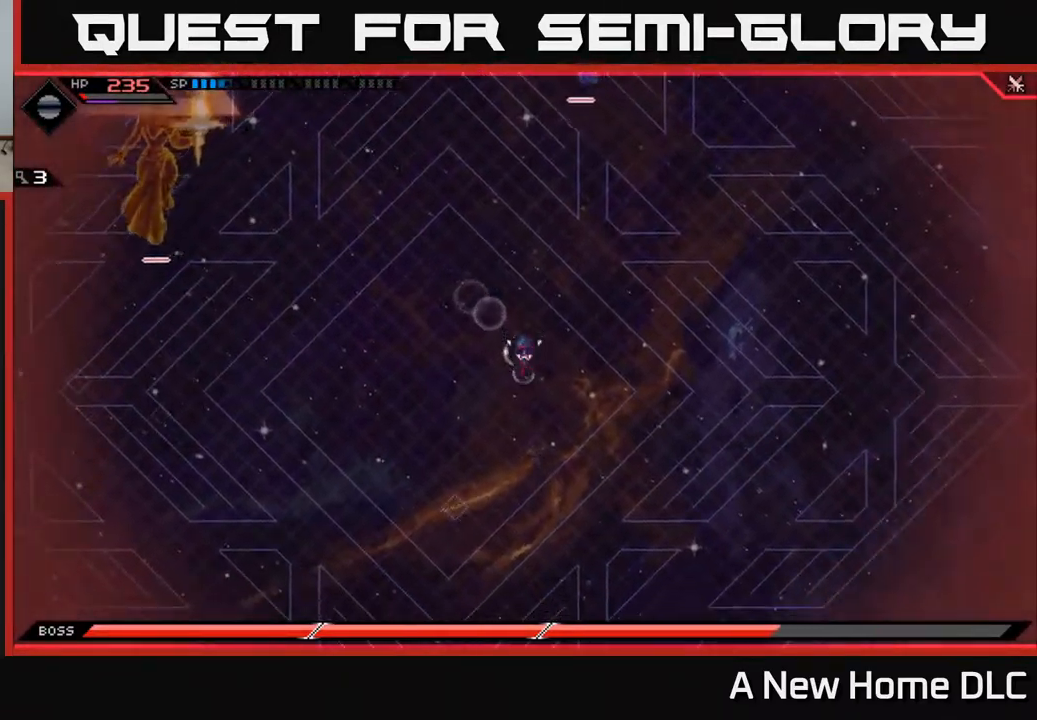
{"buttons": [], "left_stick": "down", "right_stick": "center", "events": [[167, "left_stick", "down-left"], [484, "left_stick", "down"]]}
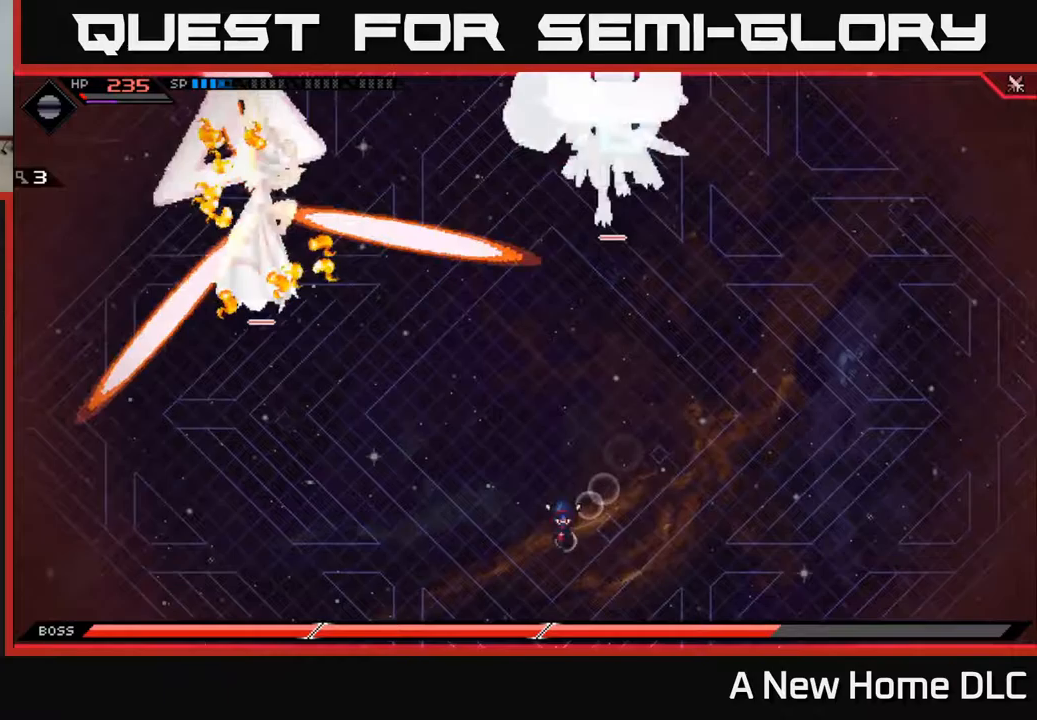
{"buttons": [], "left_stick": "down", "right_stick": "center", "events": [[350, "left_stick", "down-right"], [500, "left_stick", "down"]]}
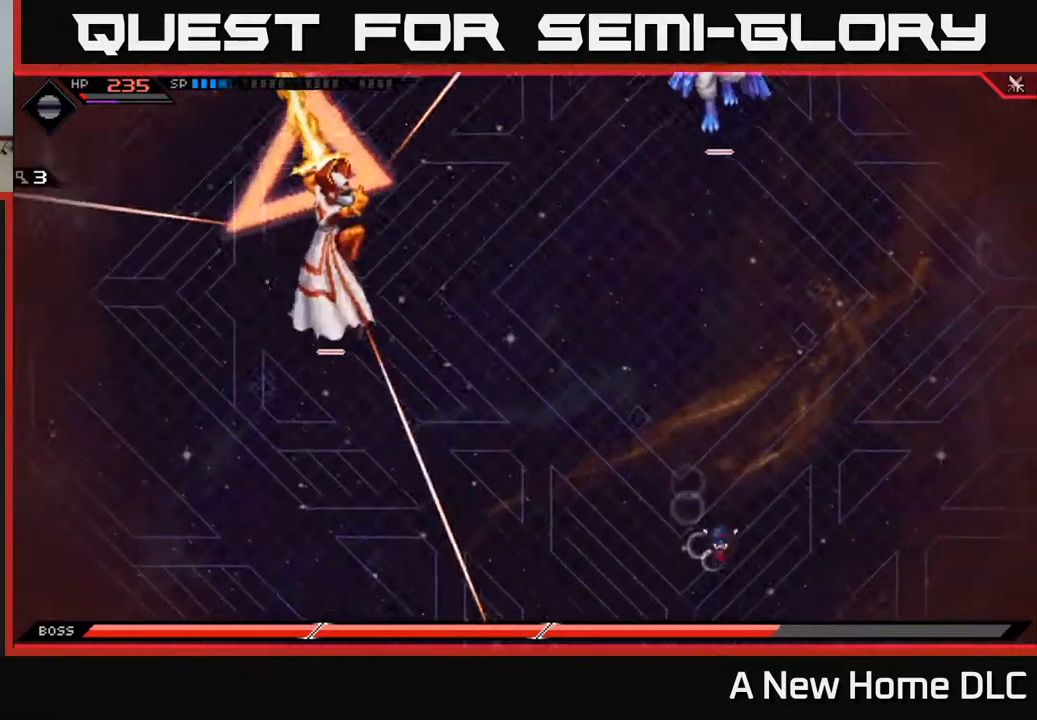
{"buttons": [], "left_stick": "left", "right_stick": "center", "events": [[17, "left_stick", "down-left"], [217, "L1", "down"], [300, "L1", "up"], [367, "L1", "down"], [400, "left_stick", "left"], [467, "L1", "up"]]}
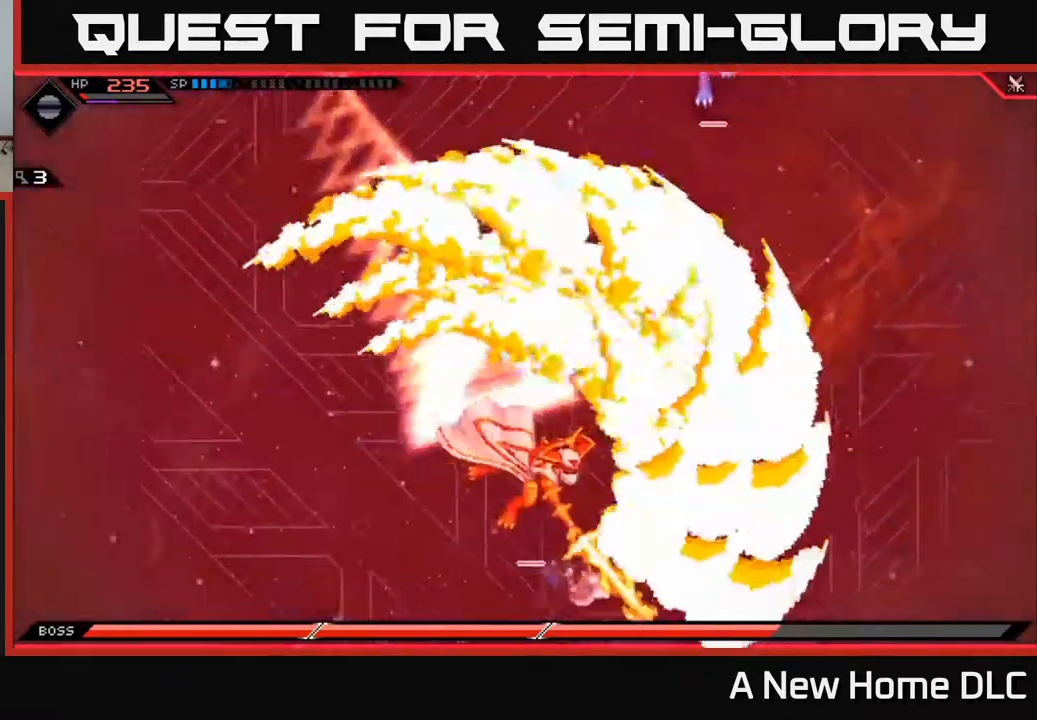
{"buttons": [], "left_stick": "up-right", "right_stick": "center", "events": [[333, "left_stick", "up-right"]]}
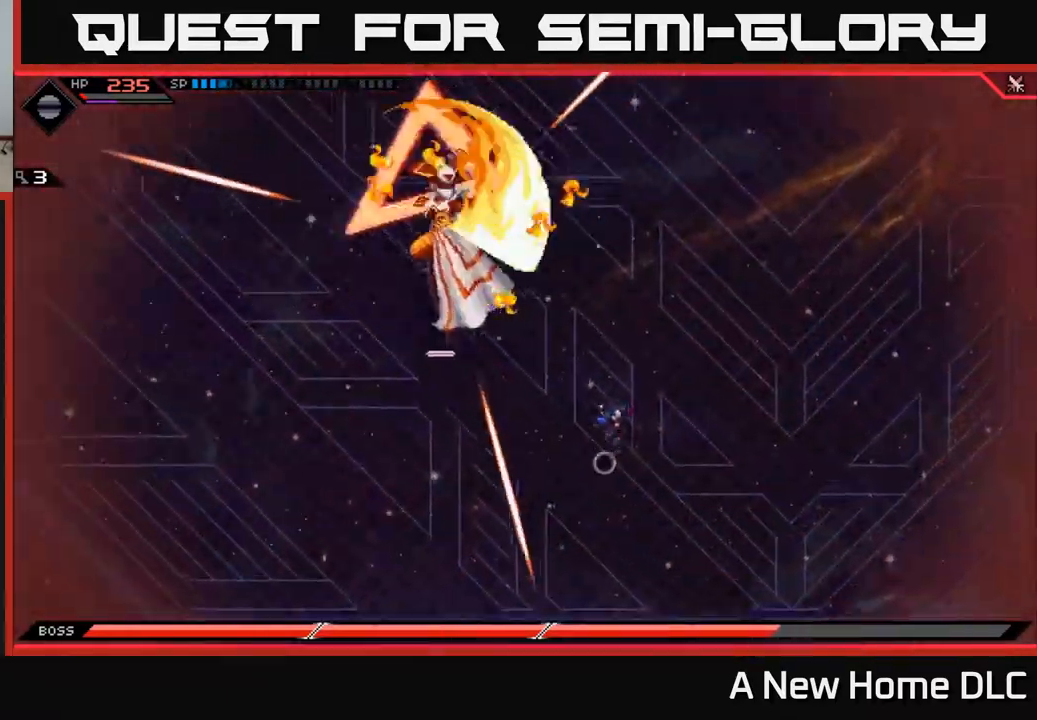
{"buttons": [], "left_stick": "up", "right_stick": "center", "events": [[250, "left_stick", "up"], [417, "L1", "down"], [500, "L1", "up"]]}
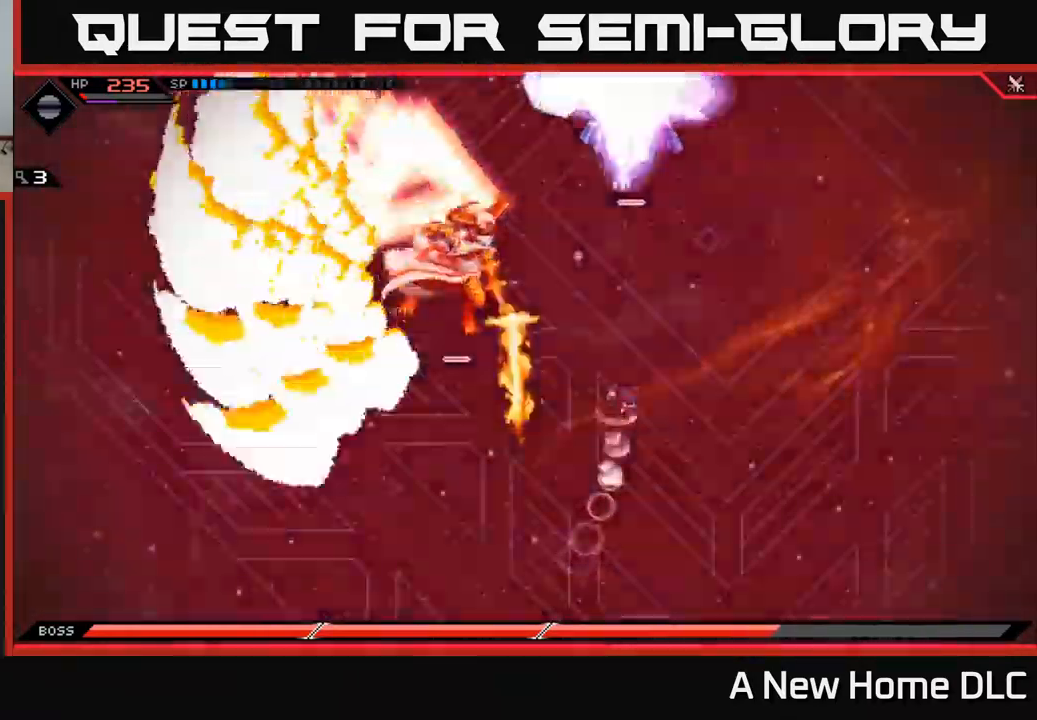
{"buttons": [], "left_stick": "left", "right_stick": "center", "events": [[67, "L1", "down"], [167, "L1", "up"], [250, "DPAD_UP", "down"], [333, "DPAD_UP", "up"], [367, "left_stick", "left"]]}
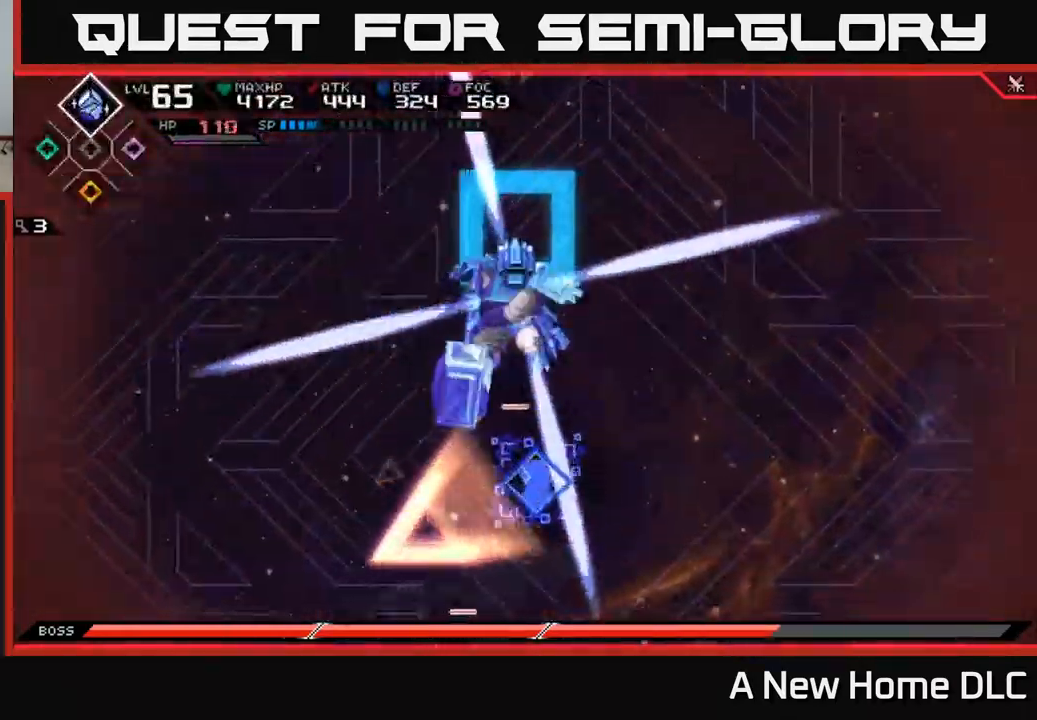
{"buttons": [], "left_stick": "down", "right_stick": "center", "events": [[283, "left_stick", "down-left"], [483, "left_stick", "down"]]}
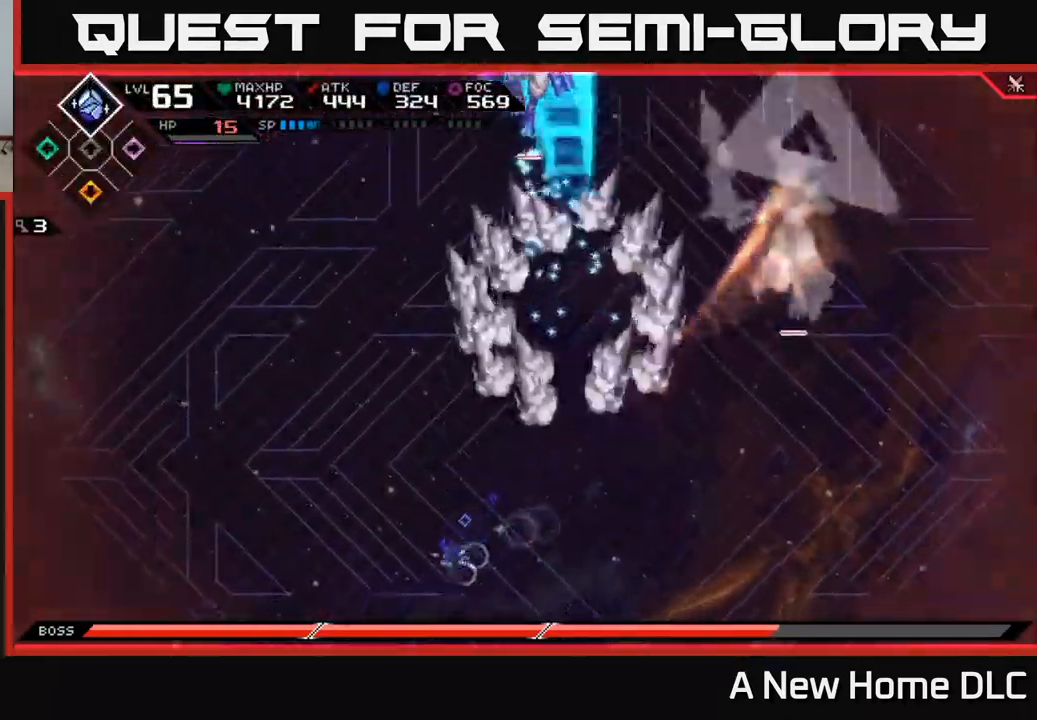
{"buttons": ["L1"], "left_stick": "down", "right_stick": "center", "events": [[283, "L1", "down"], [383, "L1", "up"], [450, "L1", "down"]]}
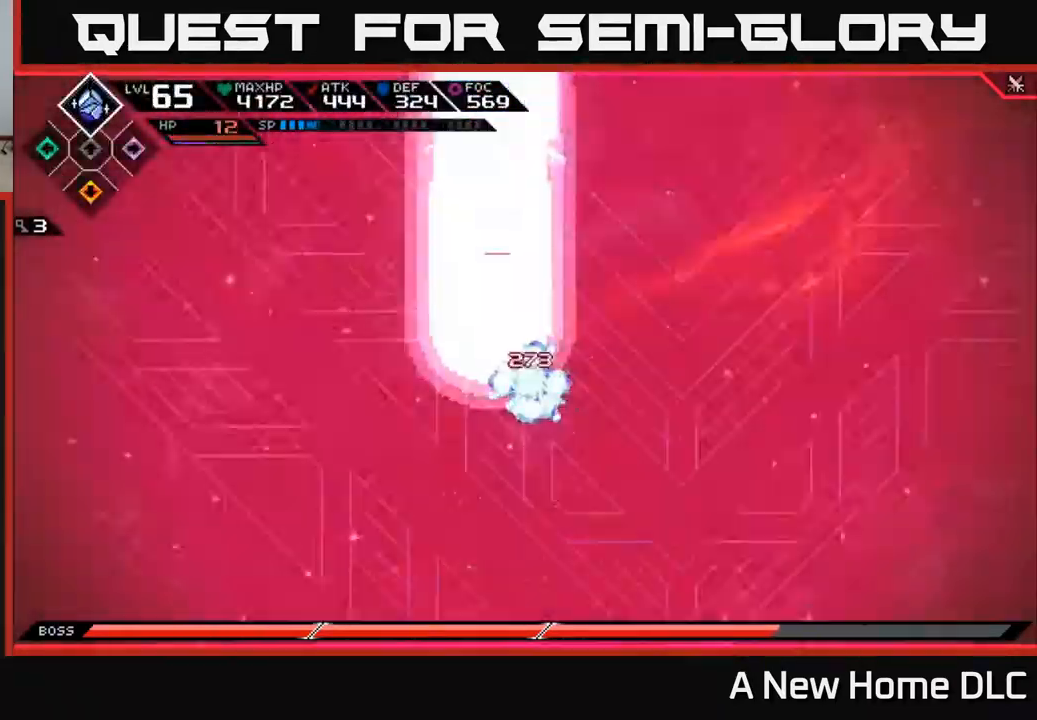
{"buttons": [], "left_stick": "center", "right_stick": "center", "events": [[33, "L1", "up"], [100, "L1", "down"], [133, "left_stick", "down-right"], [150, "L1", "up"], [383, "left_stick", "center"]]}
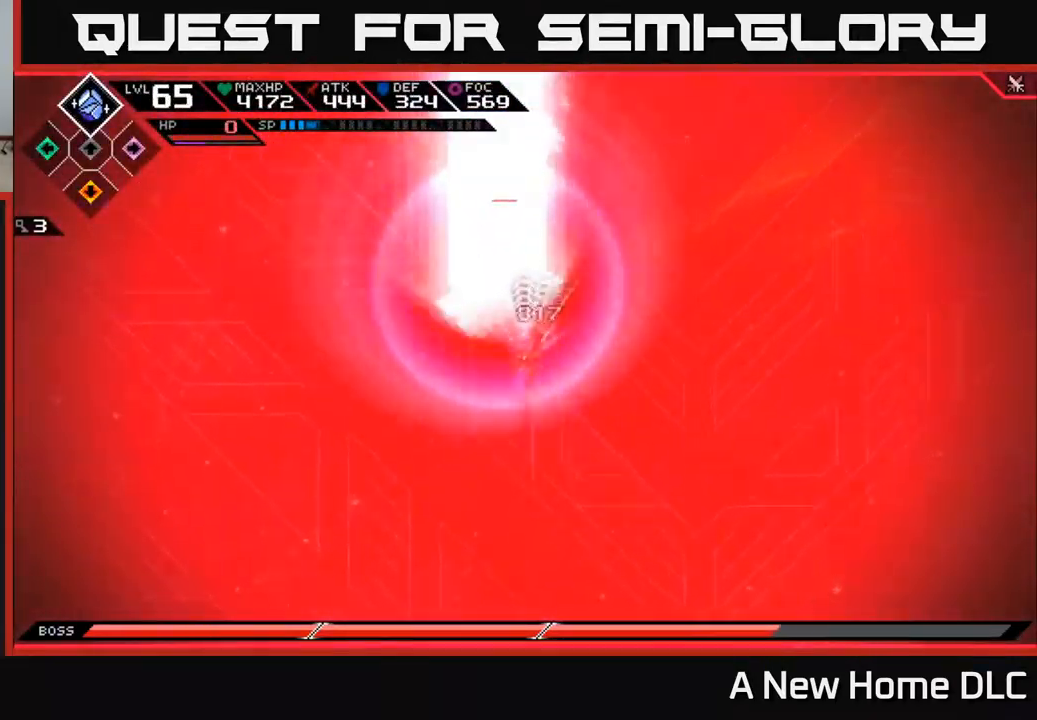
{"buttons": [], "left_stick": "center", "right_stick": "center", "events": []}
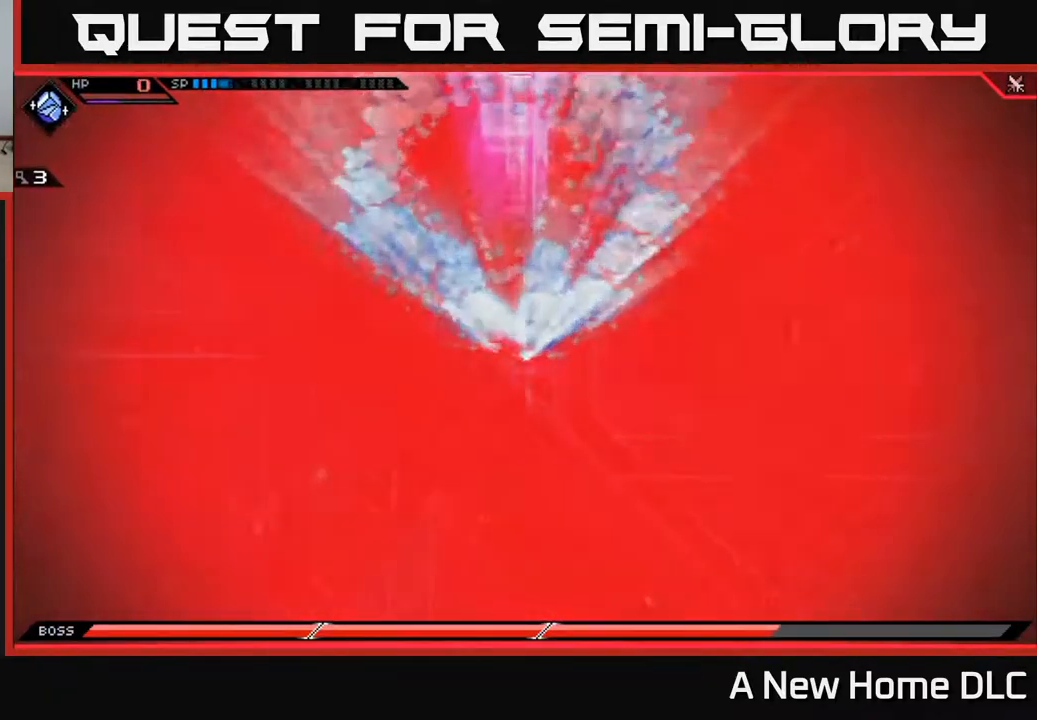
{"buttons": [], "left_stick": "center", "right_stick": "center", "events": []}
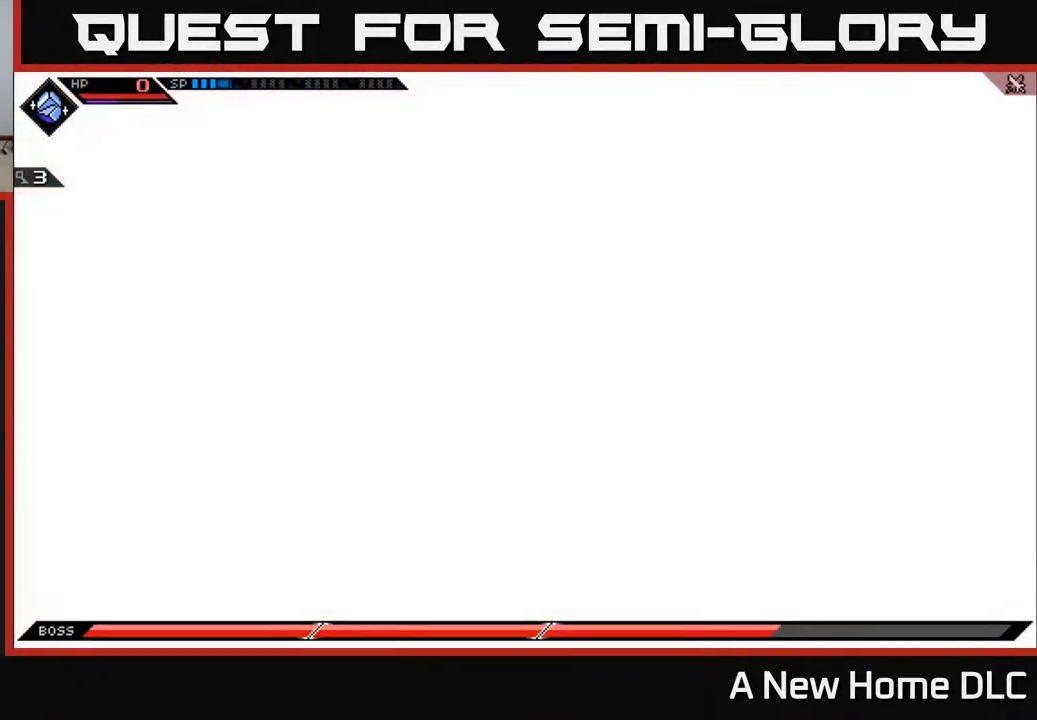
{"buttons": [], "left_stick": "center", "right_stick": "center", "events": []}